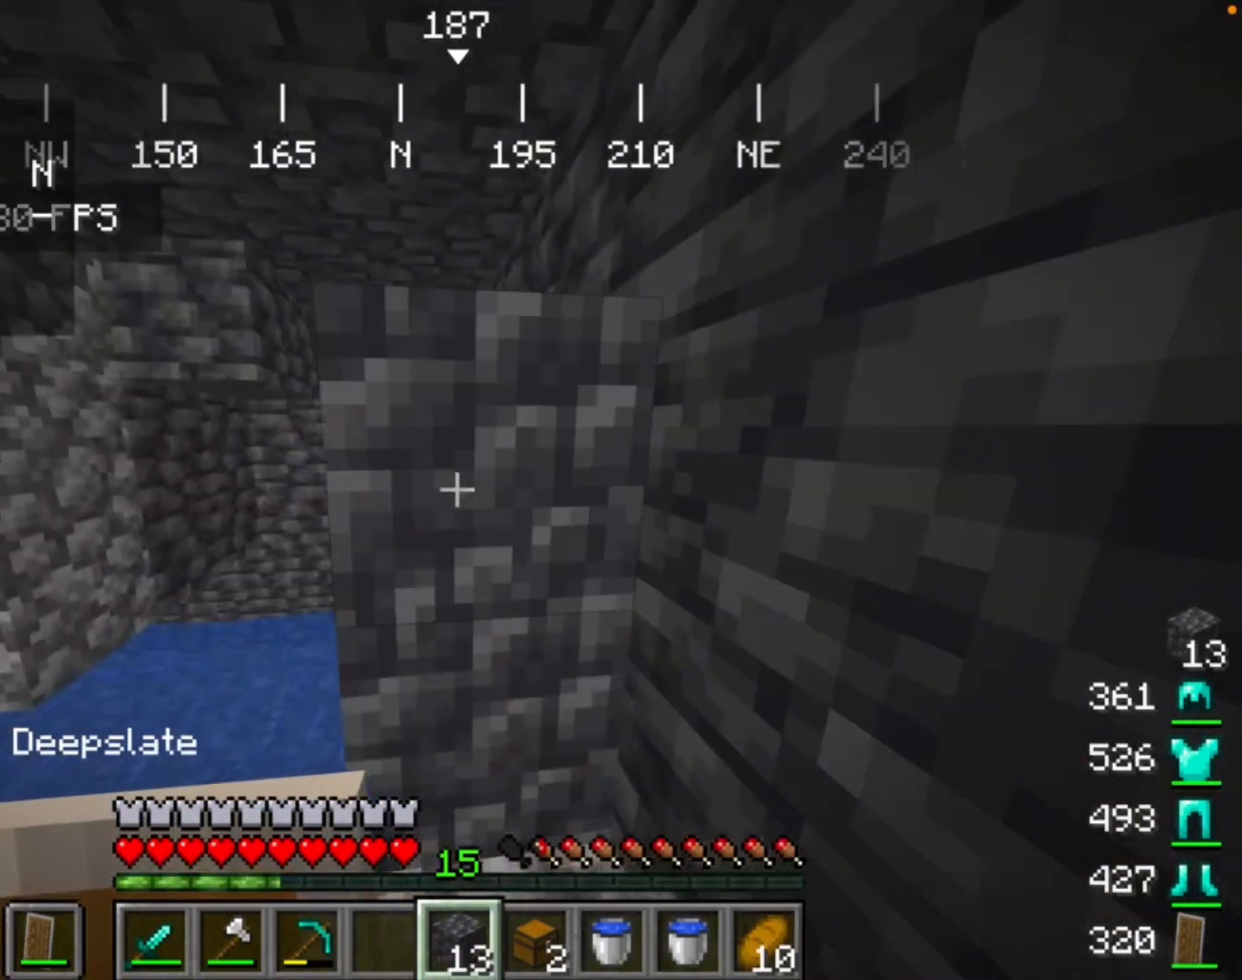
Gameplay with keyboard and mouse; each line is a JSON object with the keys and mouse buttons held at the frame after it. "events" lists presses ("down") and releases ("up") of "mouse_left" and "mouse_right" between this image and that frame as [ms after this image, input, new state], when the widget could be followed in between. "mouse_left", "mouse_right" = the "left", "right" buttons of the "mouse" list. No other keys are recorded. Fast repeated clicks can show as one long hold. Mouse movement is not recorded.
{"keys": [], "mouse": [], "events": [[233, "mouse_right", "up"]]}
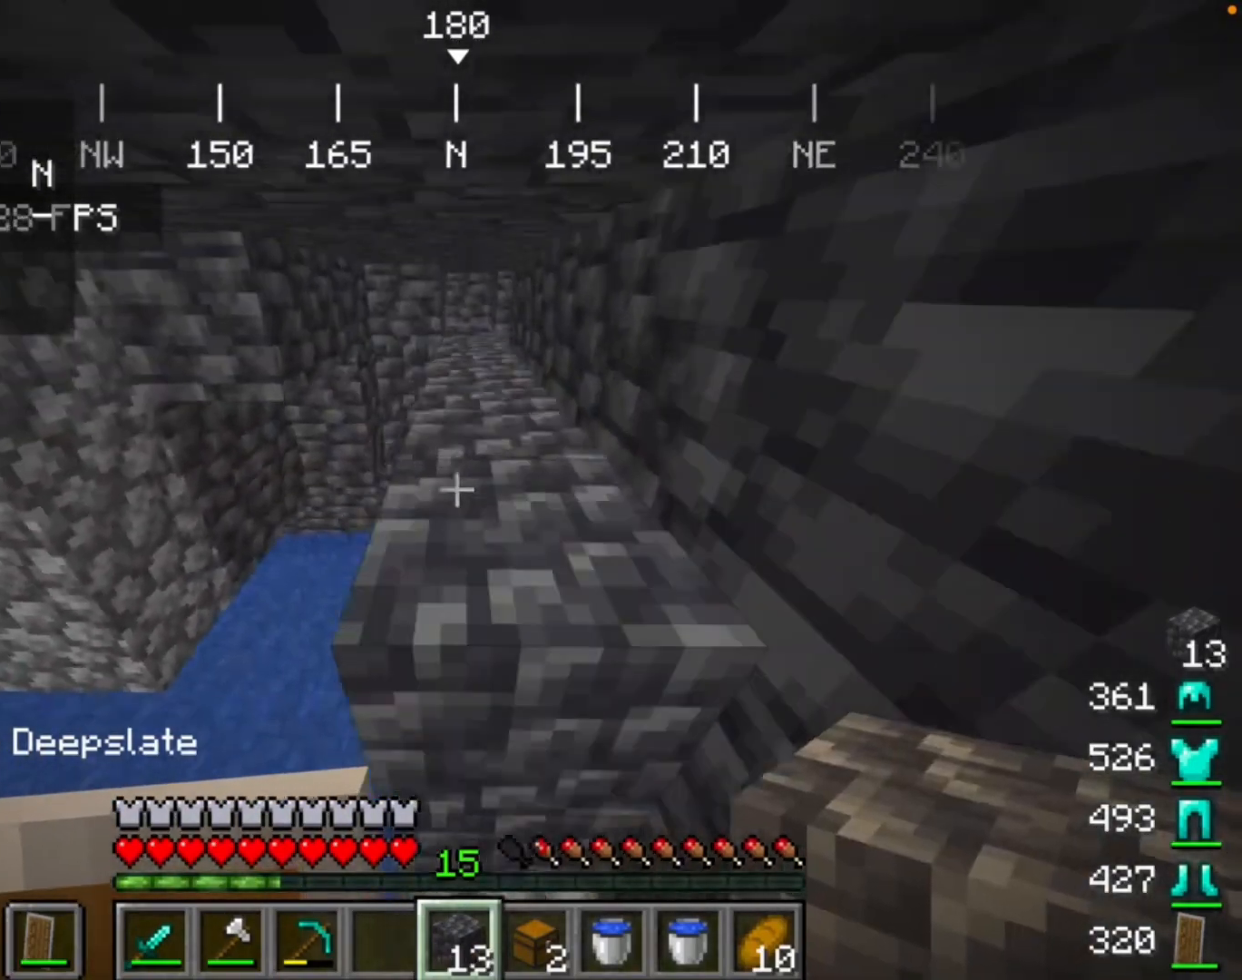
{"keys": [], "mouse": [], "events": []}
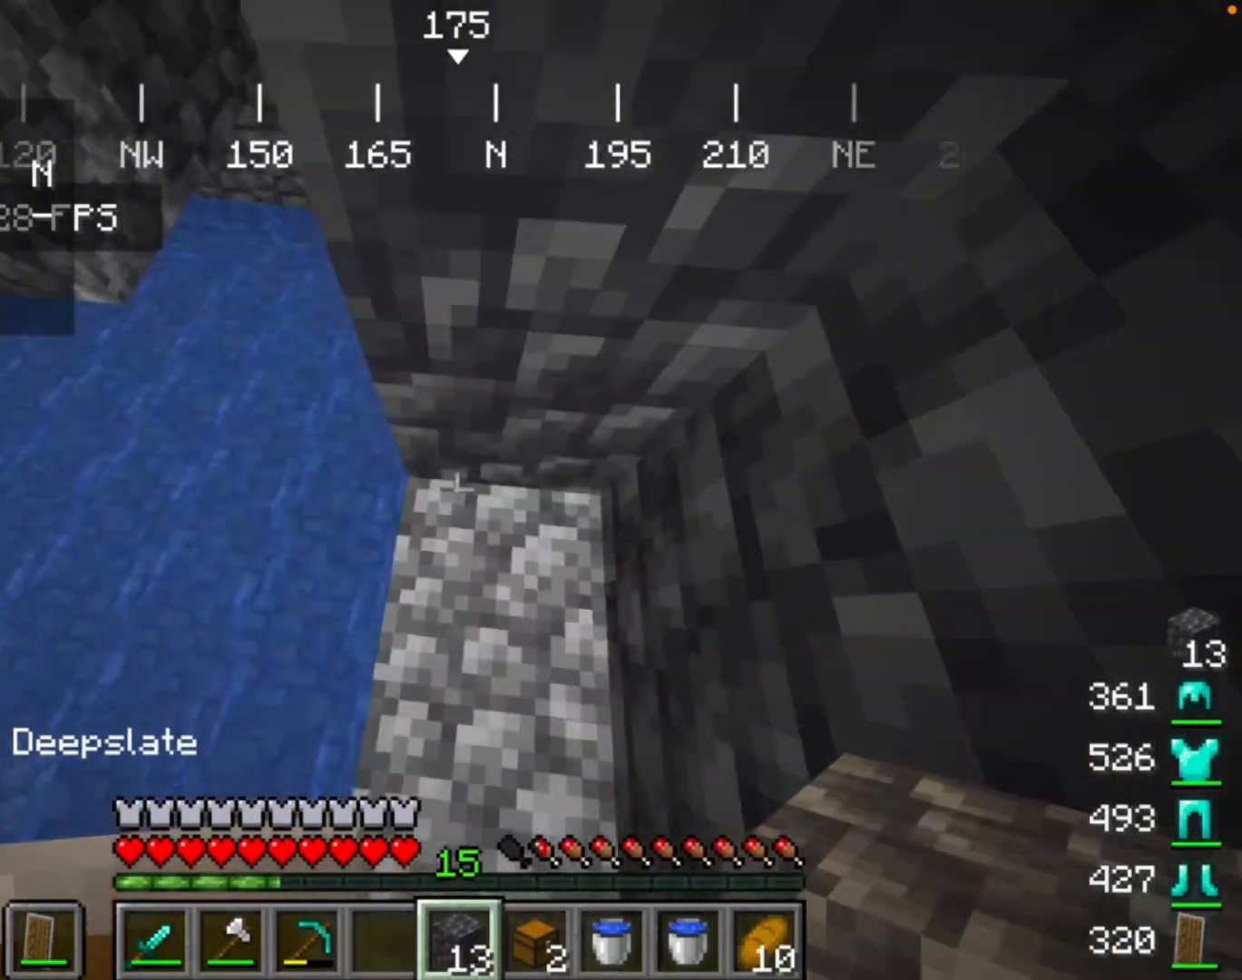
{"keys": [], "mouse": [], "events": []}
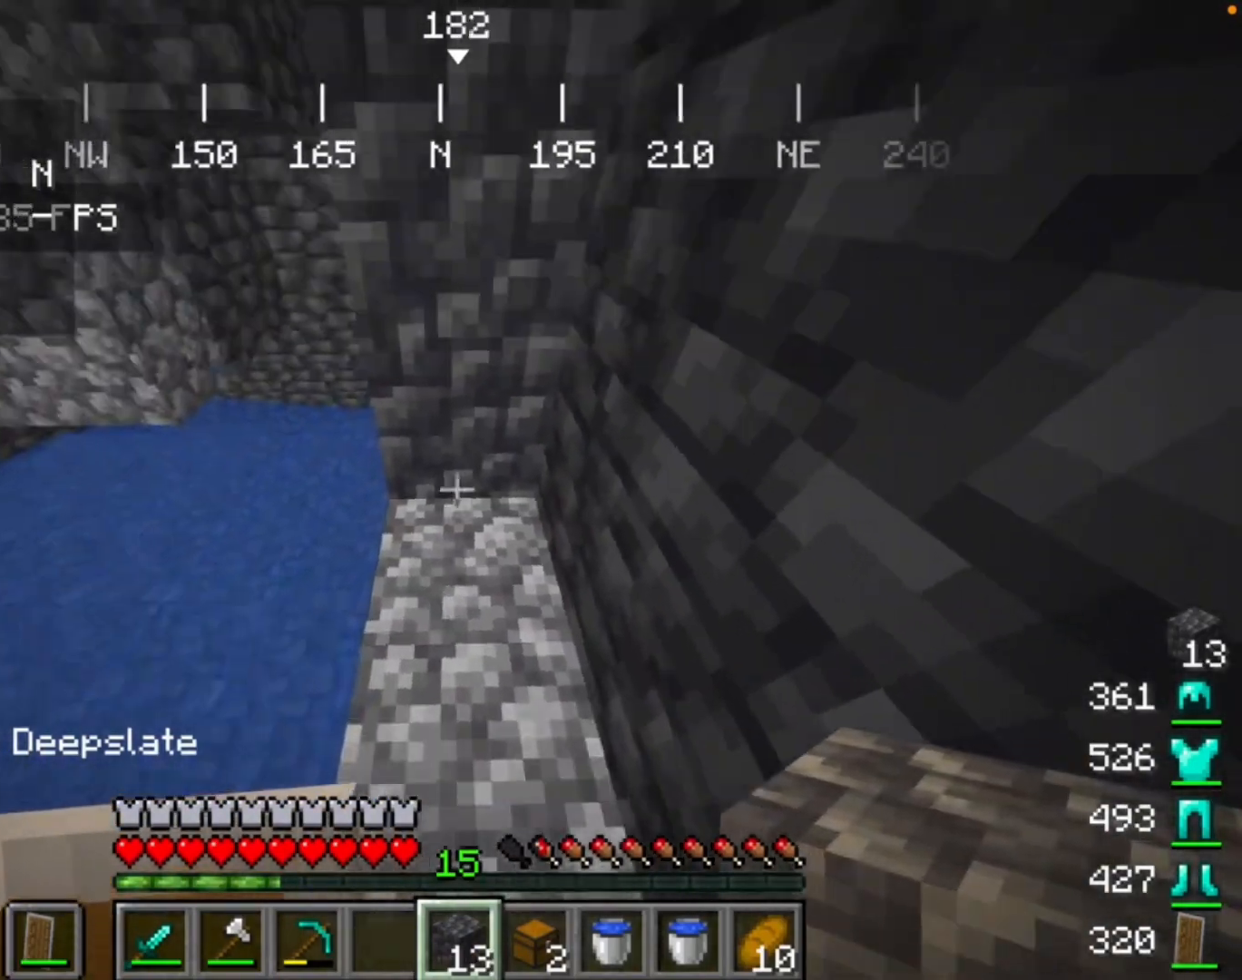
{"keys": [], "mouse": ["left"], "events": [[500, "mouse_left", "down"]]}
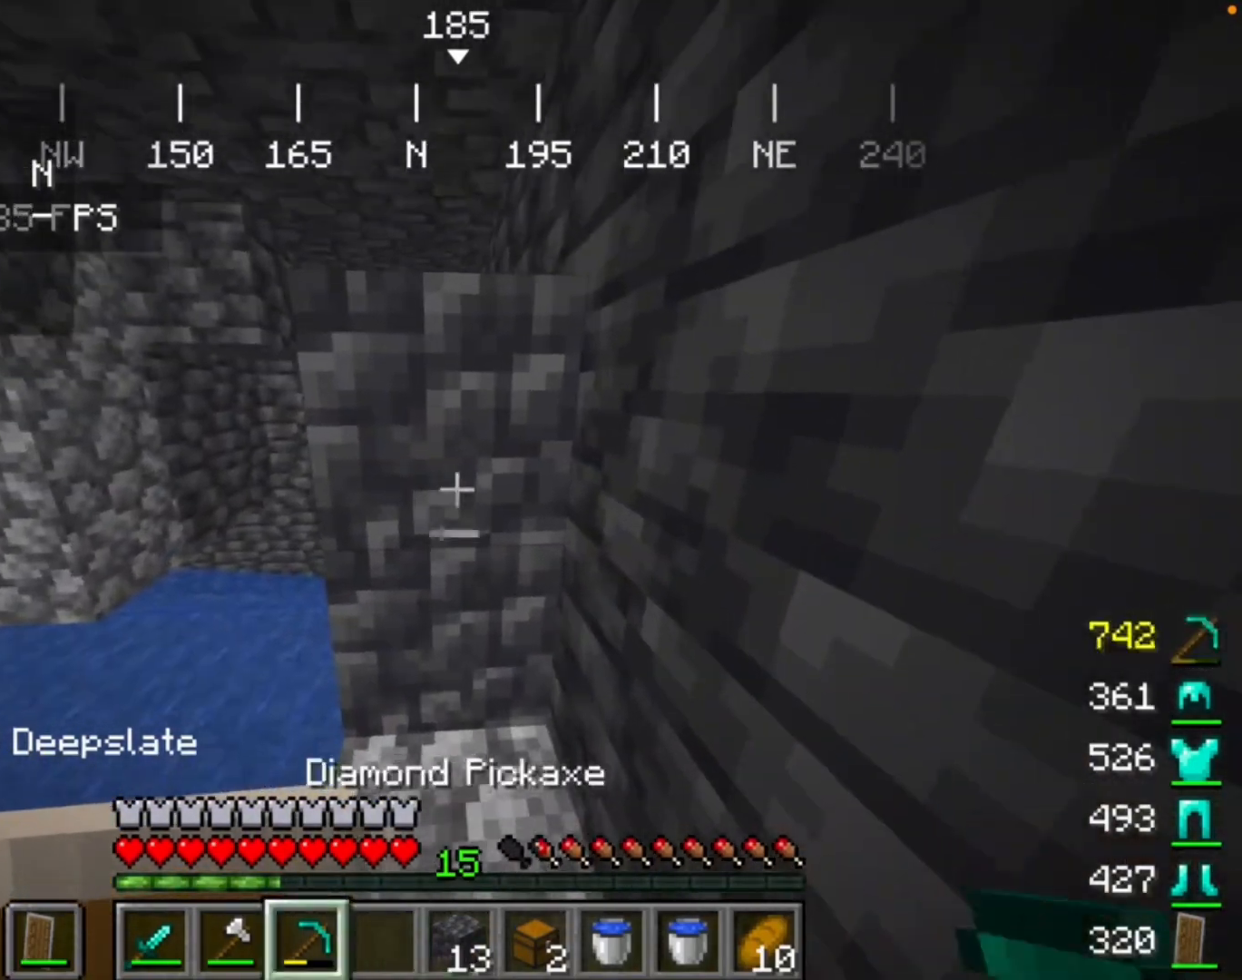
{"keys": [], "mouse": ["left"], "events": []}
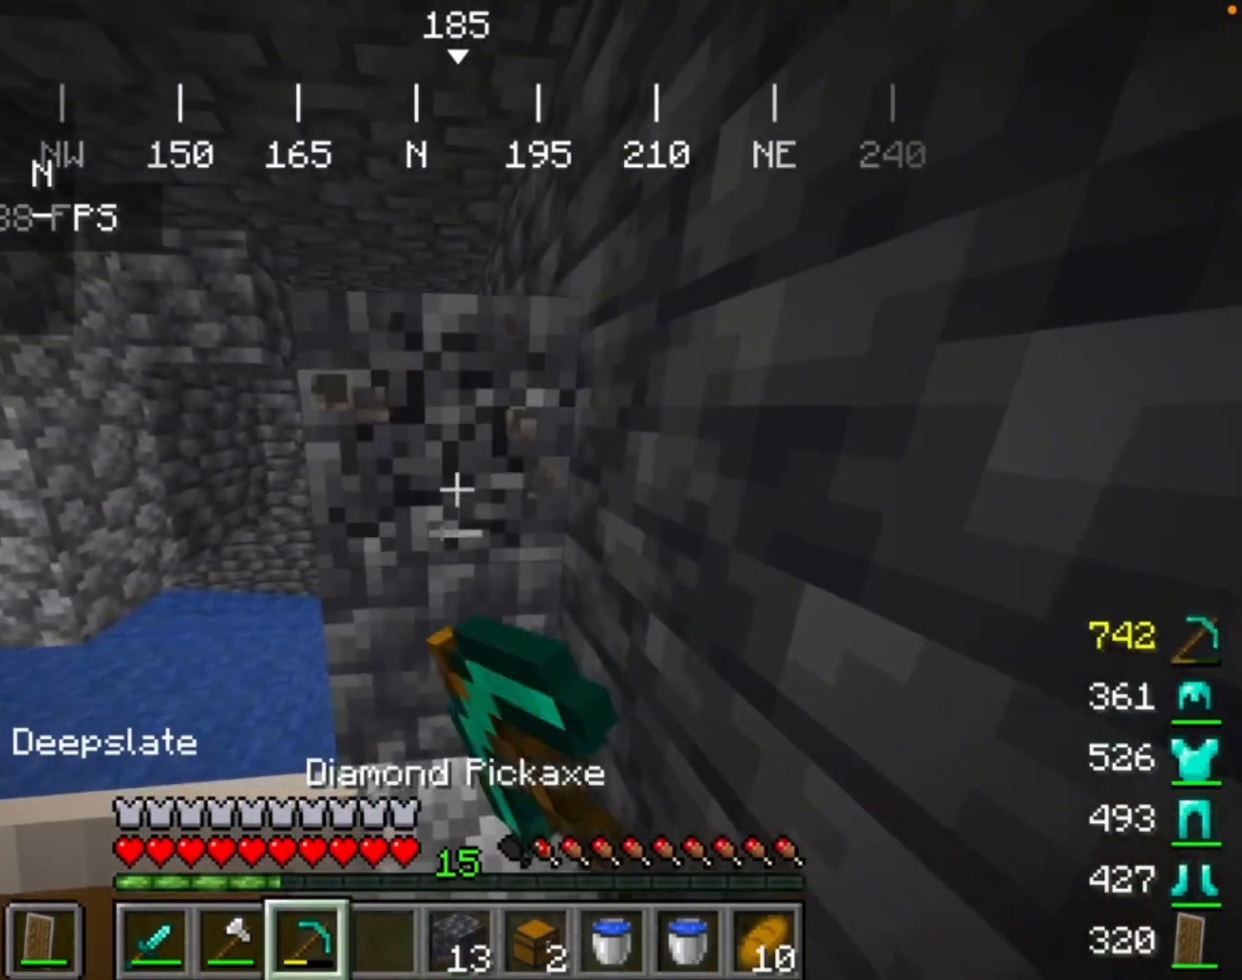
{"keys": [], "mouse": ["left"], "events": []}
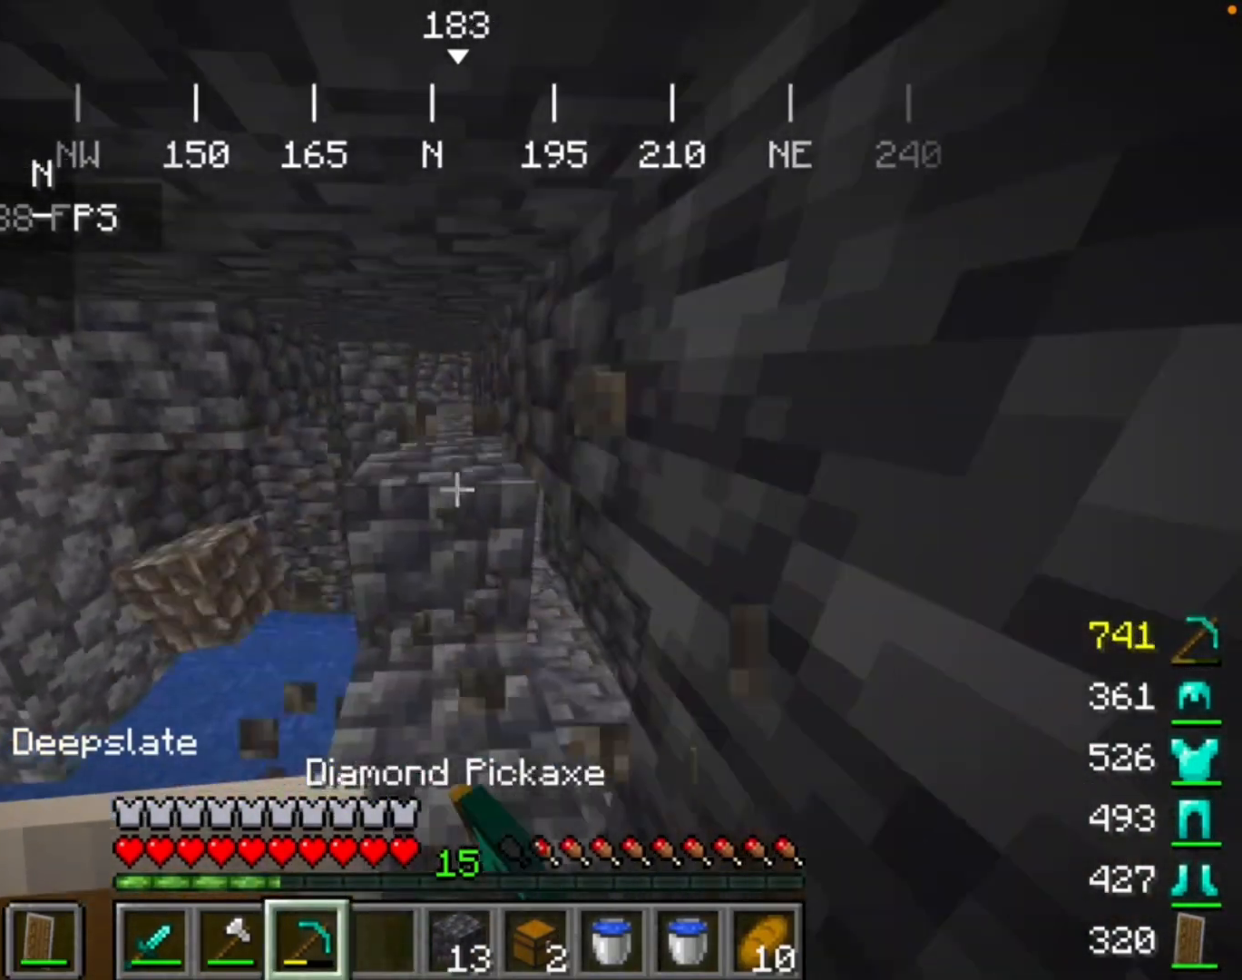
{"keys": [], "mouse": ["left"], "events": []}
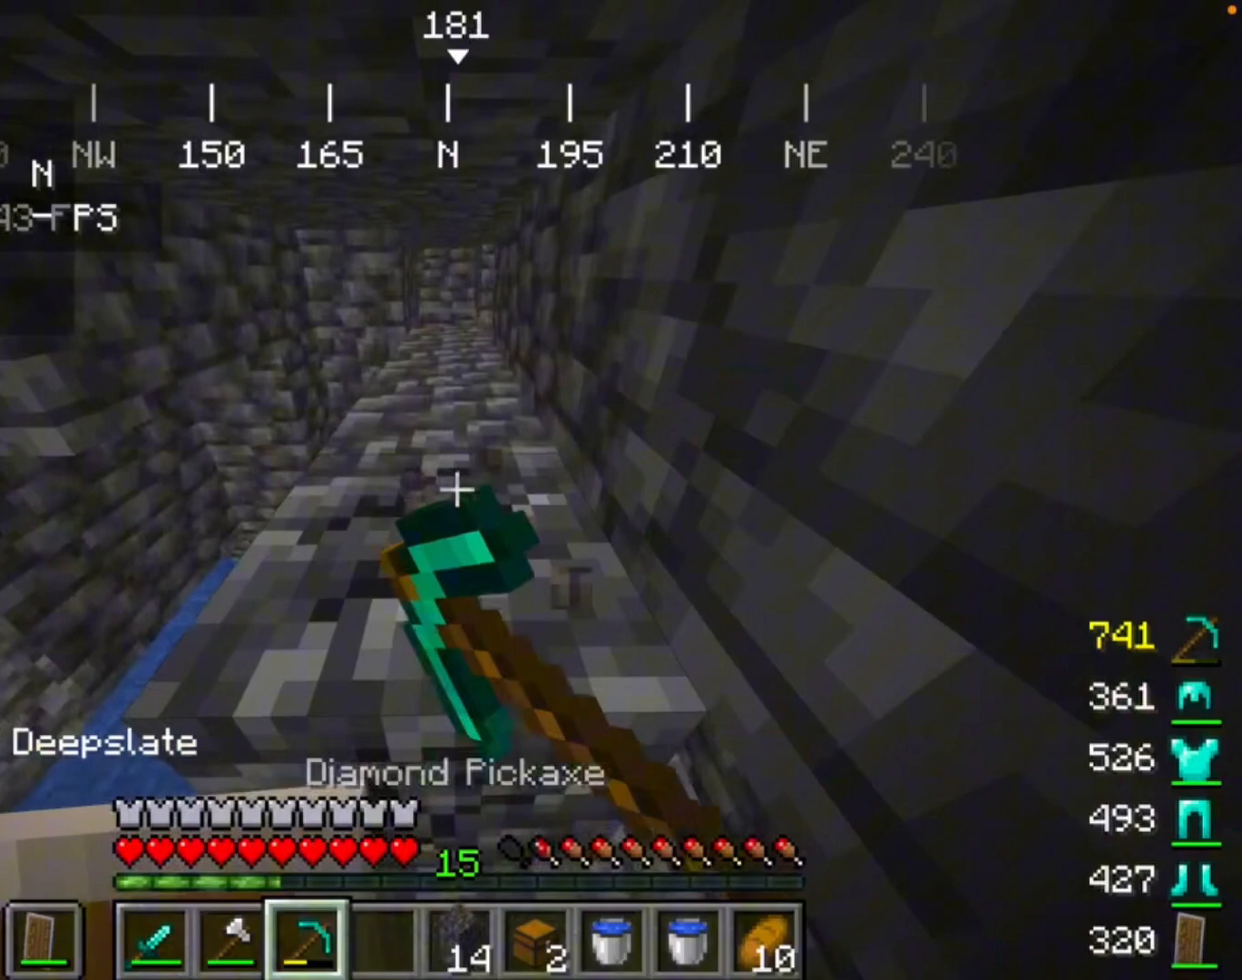
{"keys": [], "mouse": ["left"], "events": []}
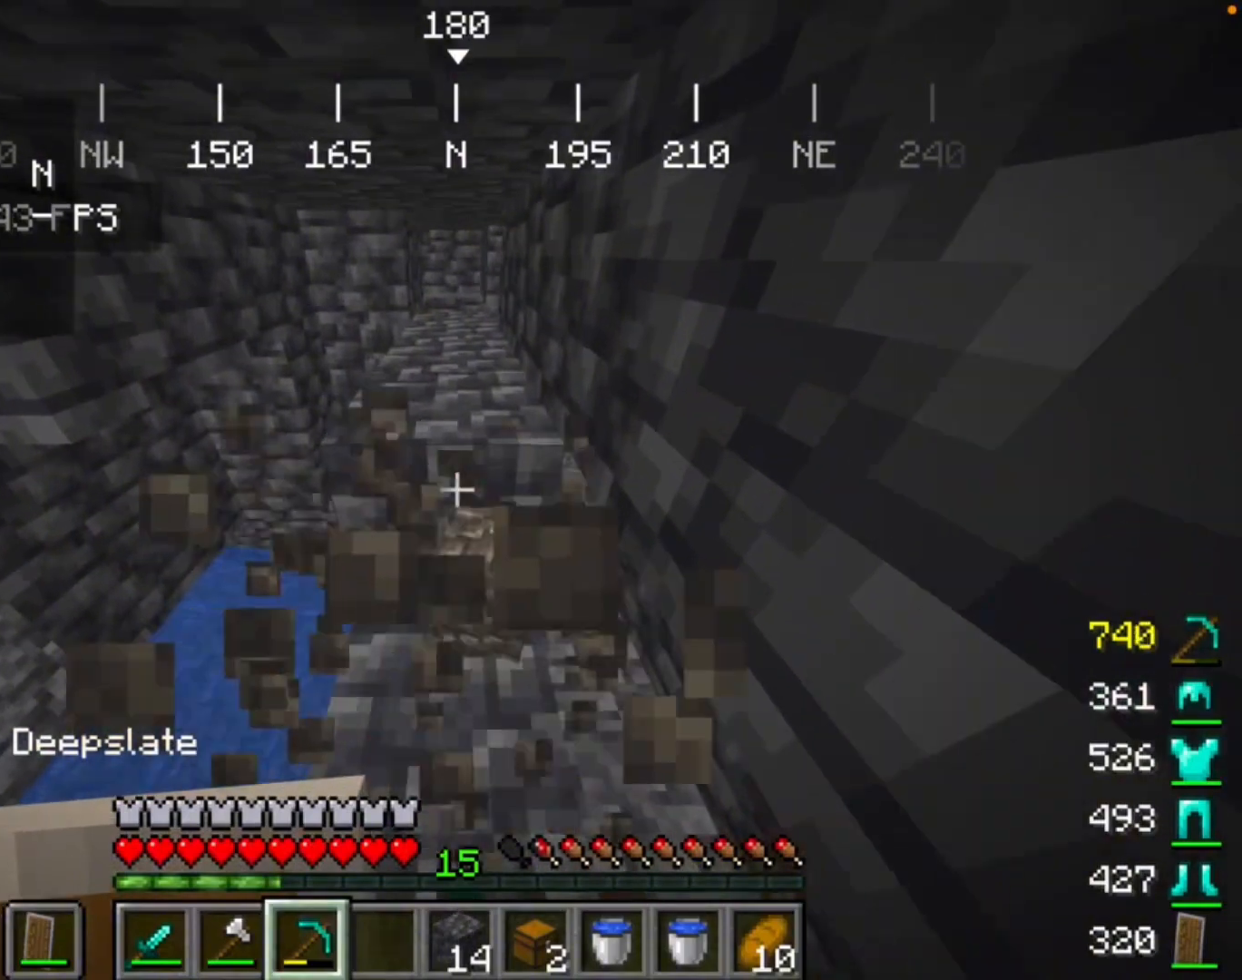
{"keys": [], "mouse": [], "events": [[267, "mouse_left", "up"]]}
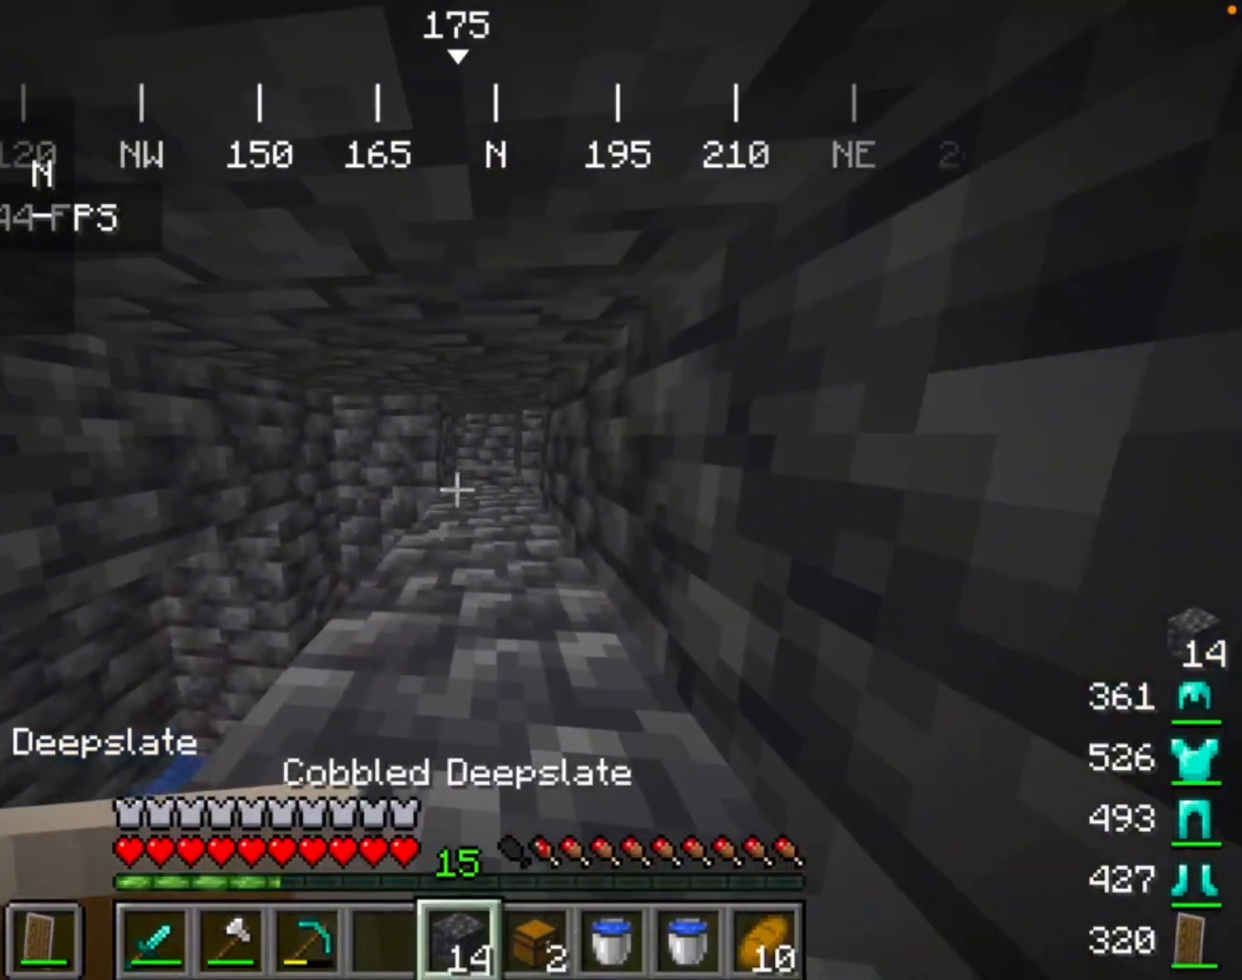
{"keys": [], "mouse": [], "events": []}
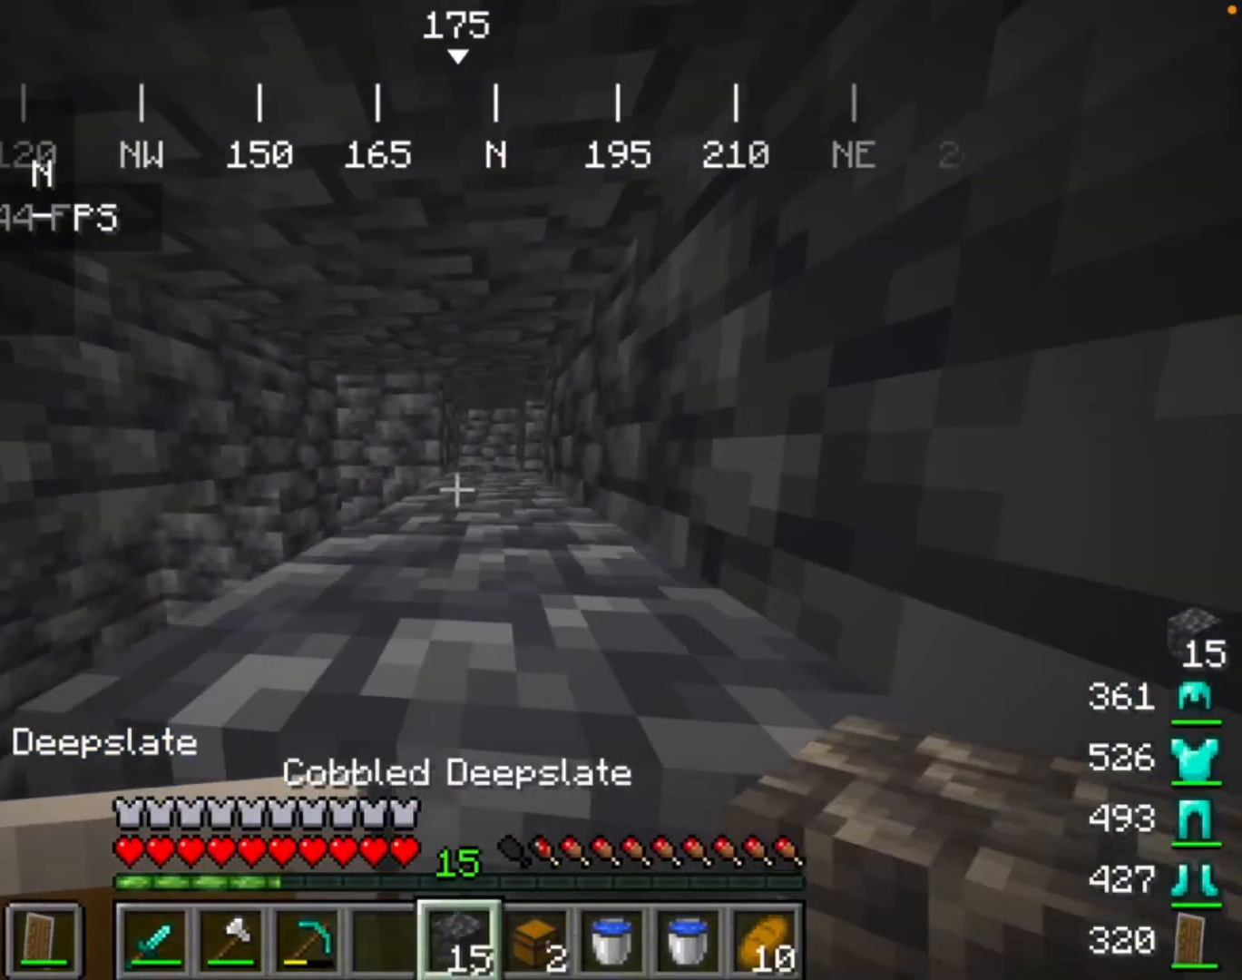
{"keys": [], "mouse": ["right"], "events": [[433, "mouse_right", "down"]]}
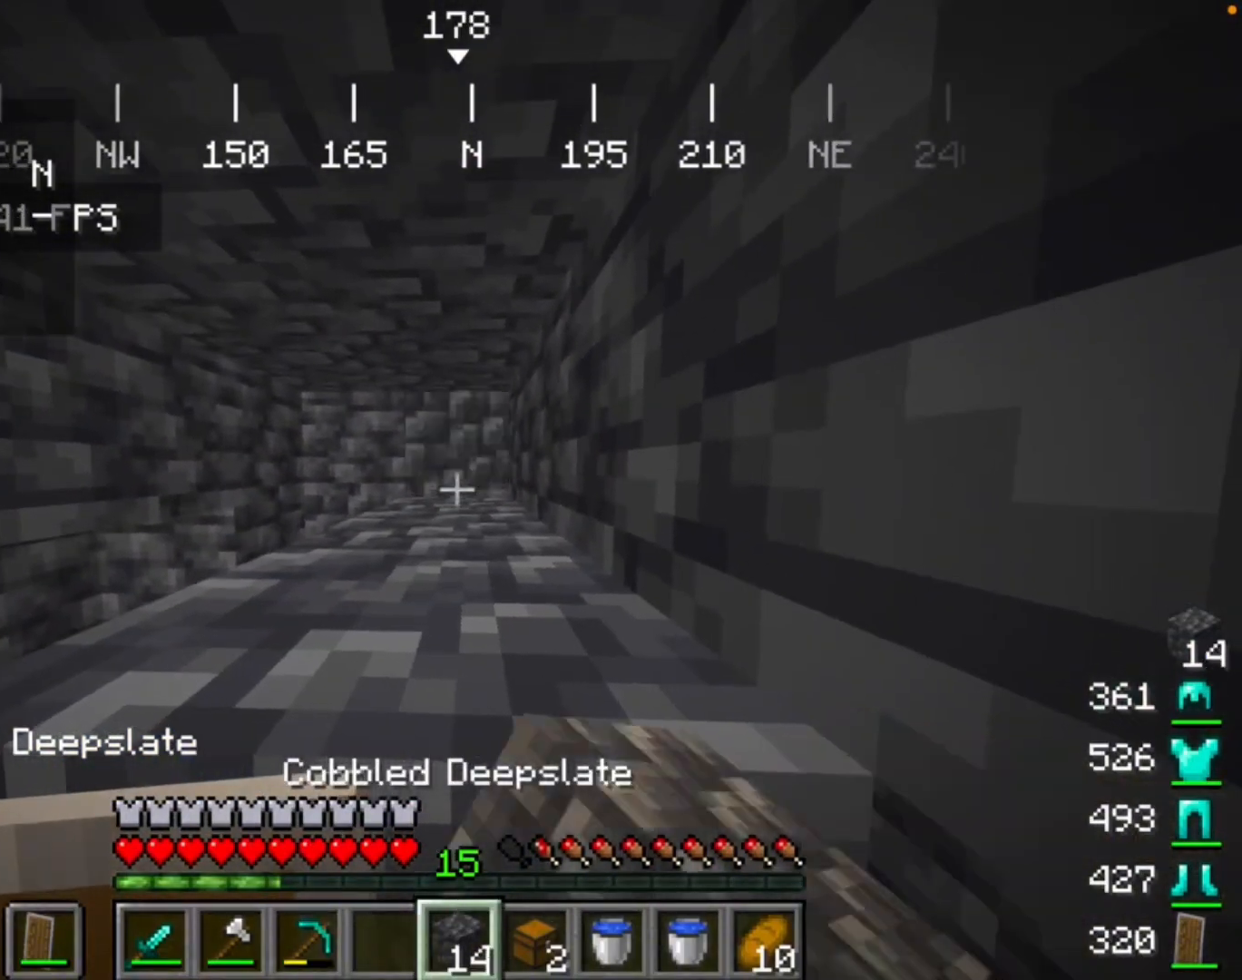
{"keys": [], "mouse": [], "events": [[133, "mouse_right", "up"], [333, "mouse_right", "down"], [467, "mouse_right", "up"]]}
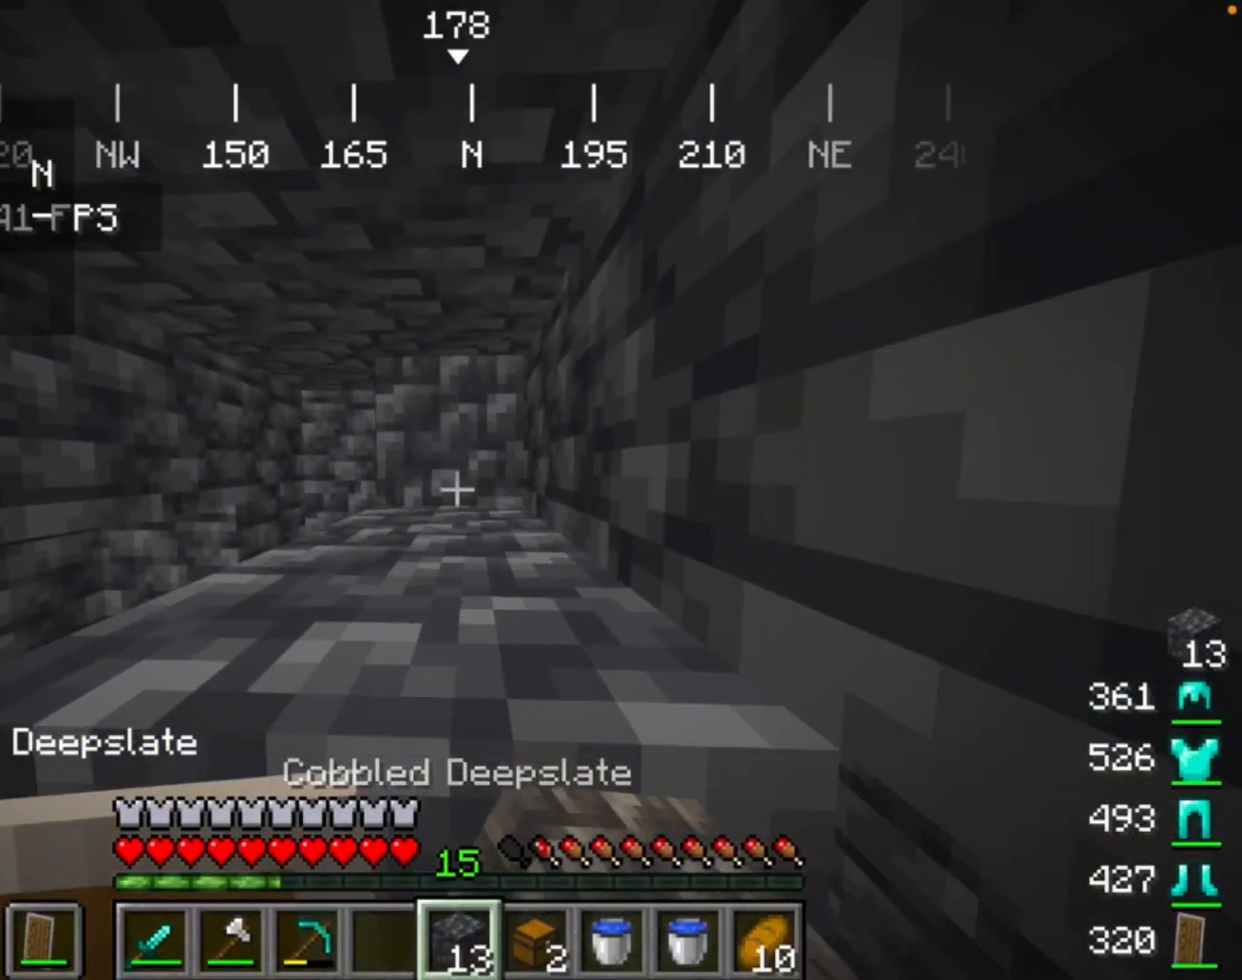
{"keys": [], "mouse": [], "events": [[133, "mouse_right", "down"], [333, "mouse_right", "up"]]}
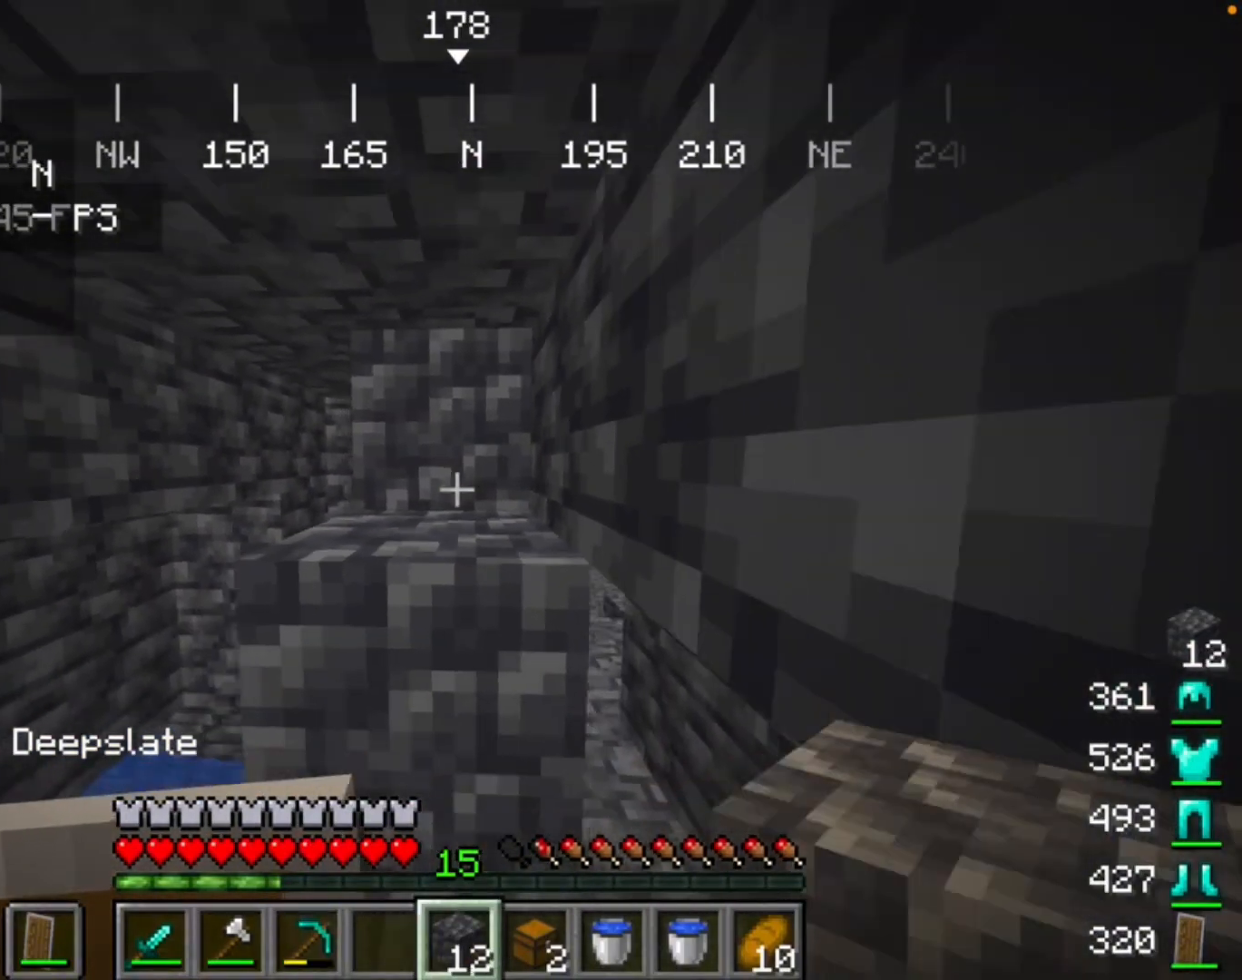
{"keys": [], "mouse": [], "events": [[100, "mouse_right", "down"], [333, "mouse_right", "up"]]}
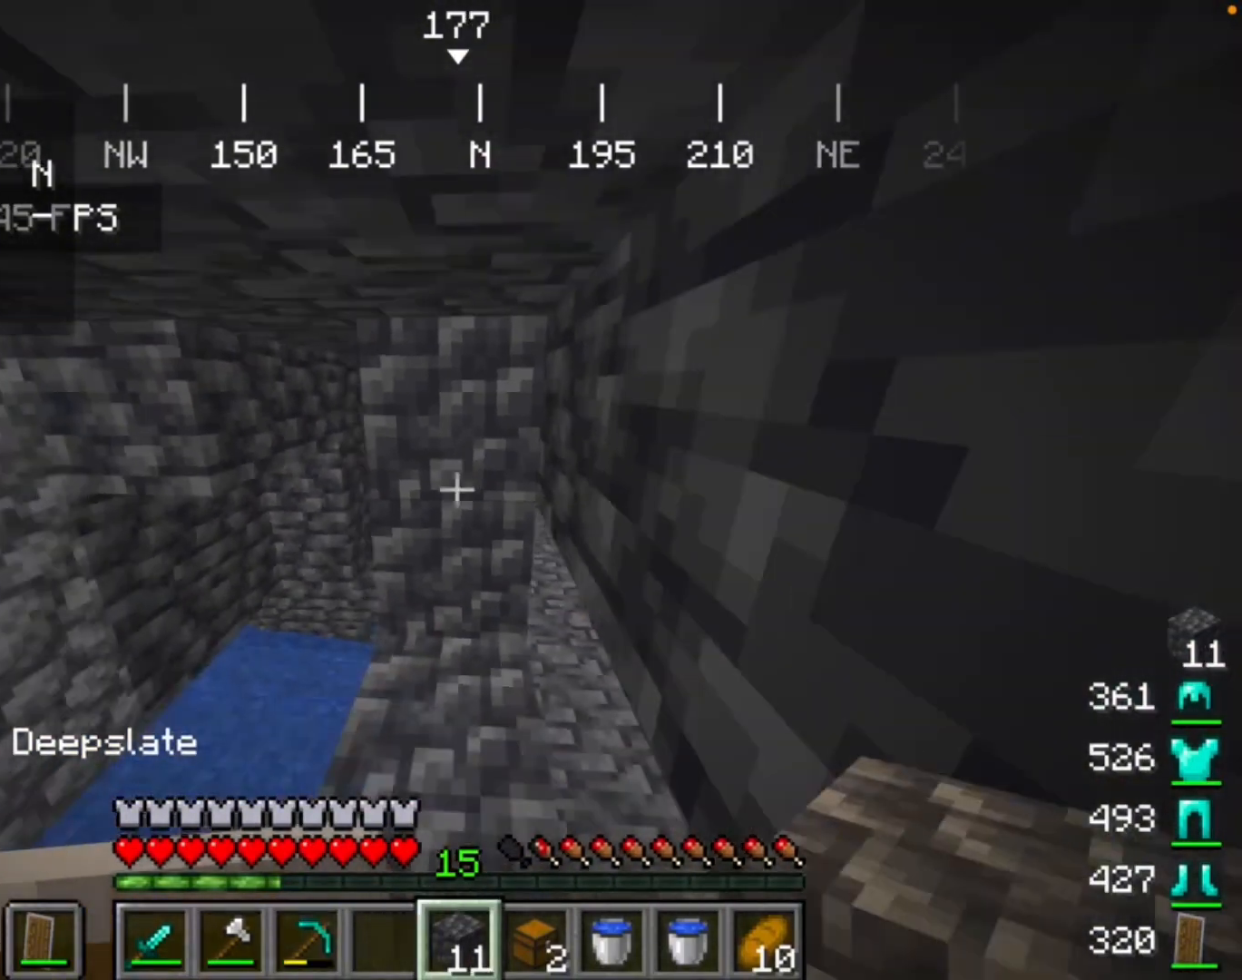
{"keys": [], "mouse": ["right"], "events": [[333, "mouse_right", "down"]]}
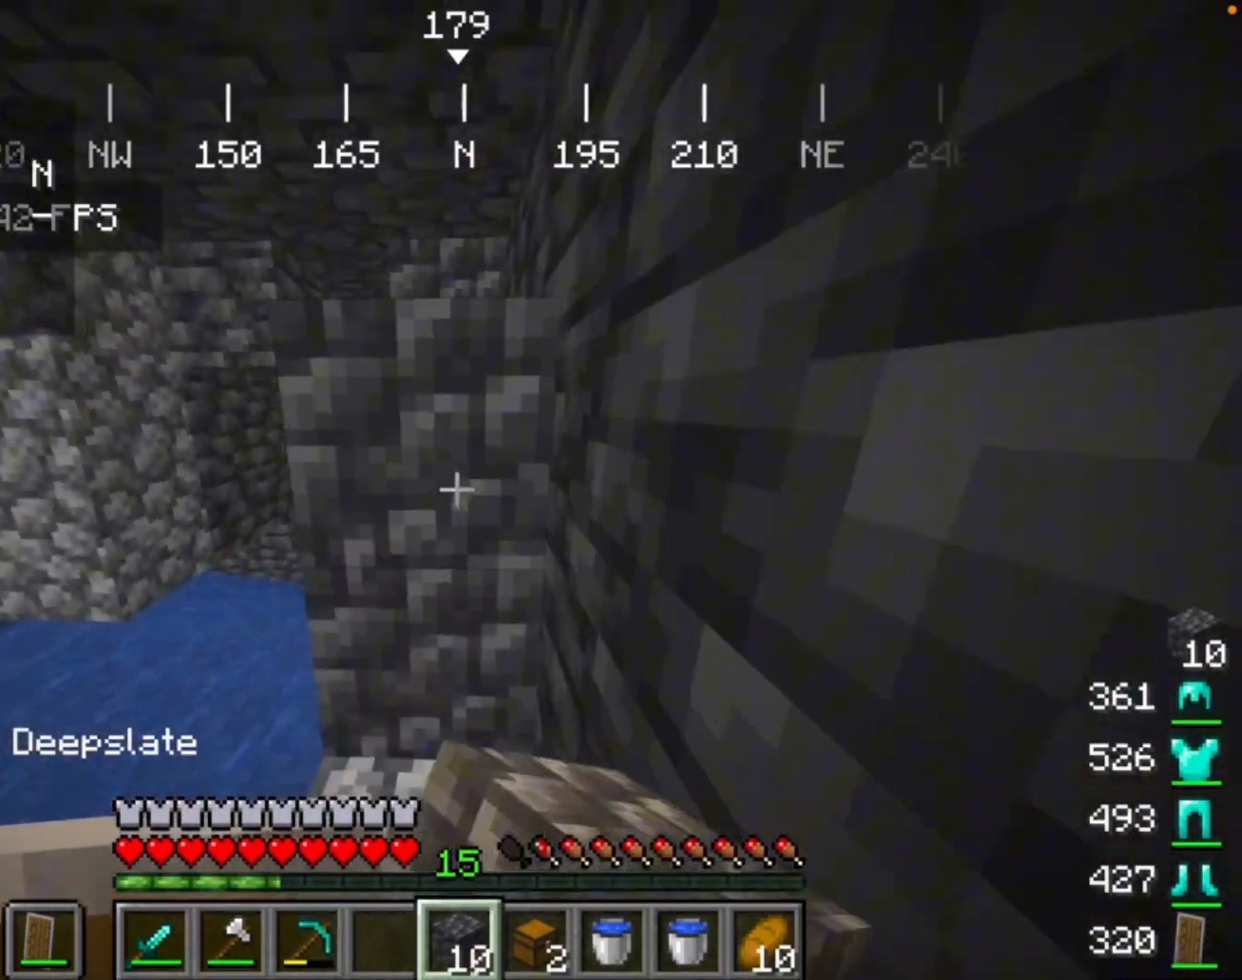
{"keys": [], "mouse": [], "events": [[67, "mouse_right", "up"]]}
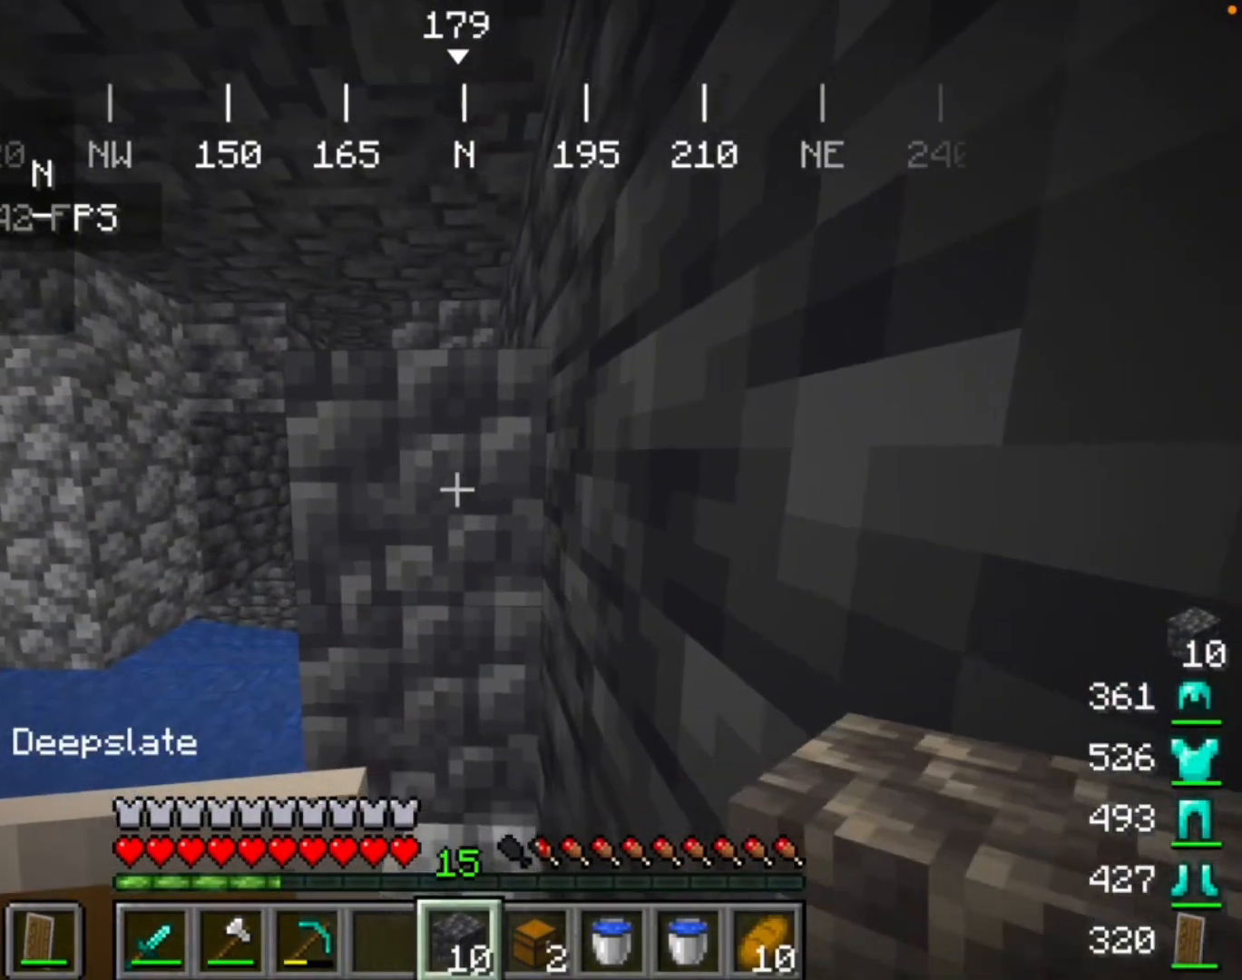
{"keys": [], "mouse": [], "events": []}
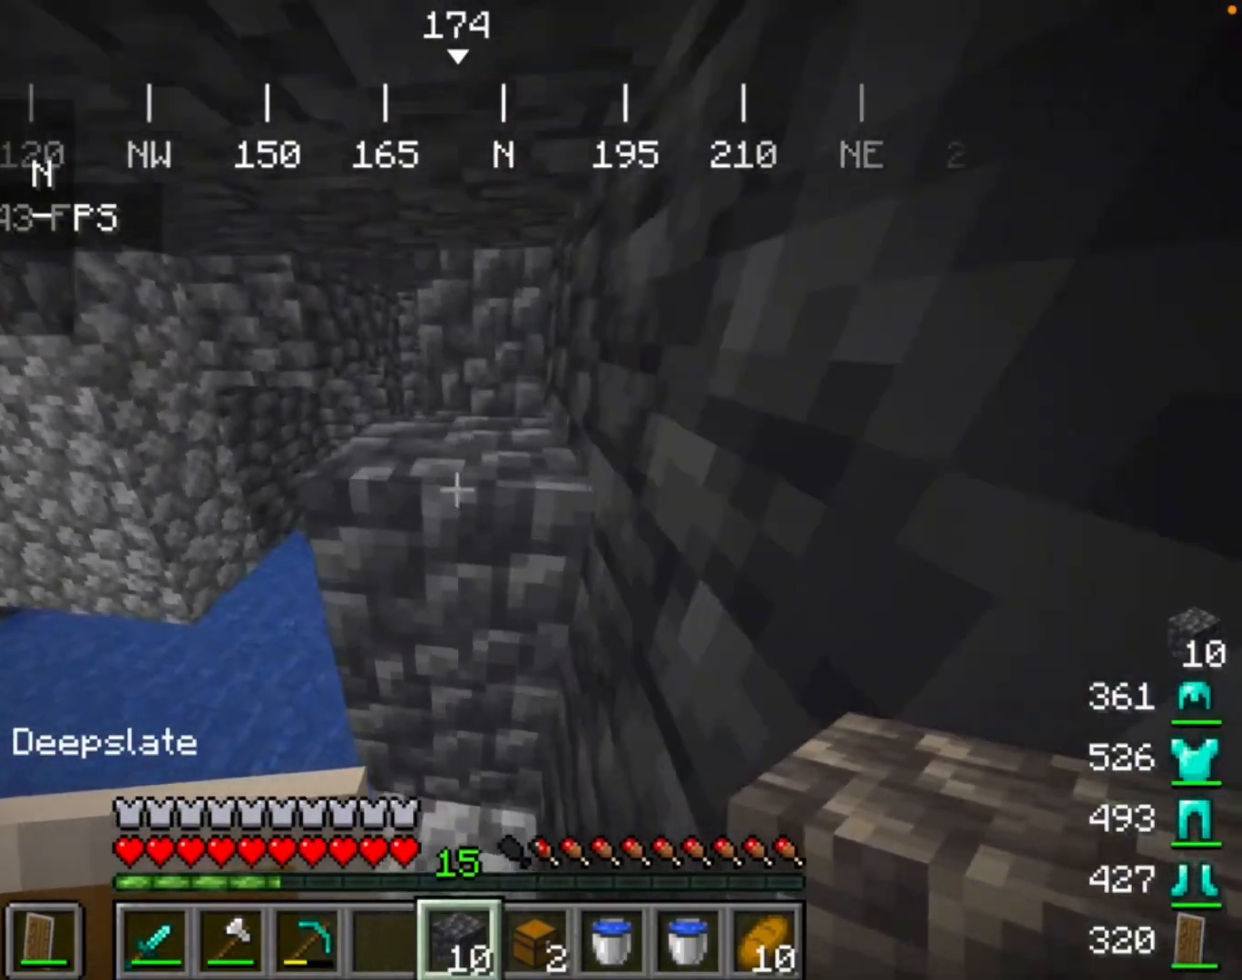
{"keys": [], "mouse": [], "events": []}
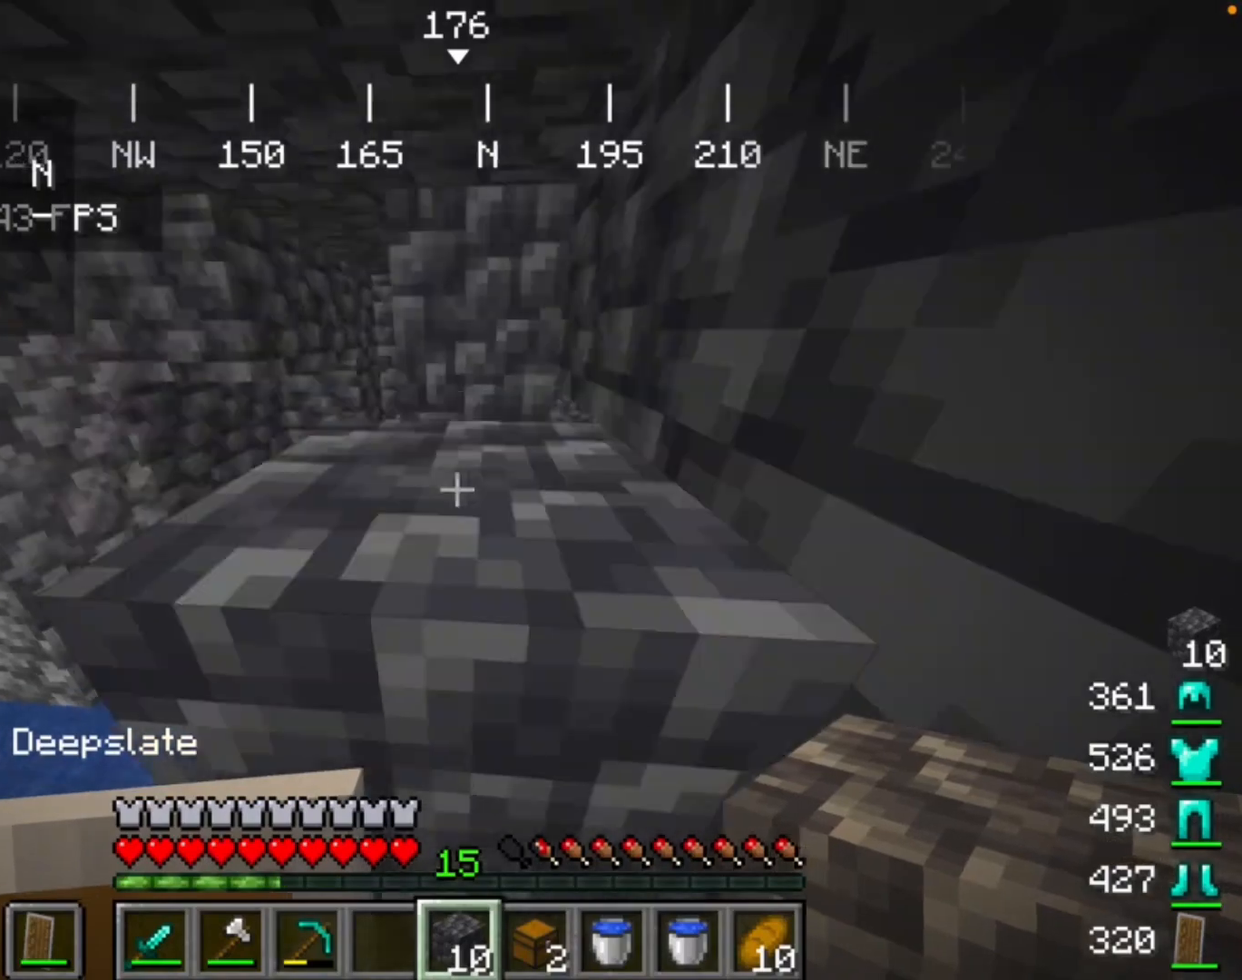
{"keys": [], "mouse": [], "events": [[167, "mouse_right", "down"], [367, "mouse_right", "up"]]}
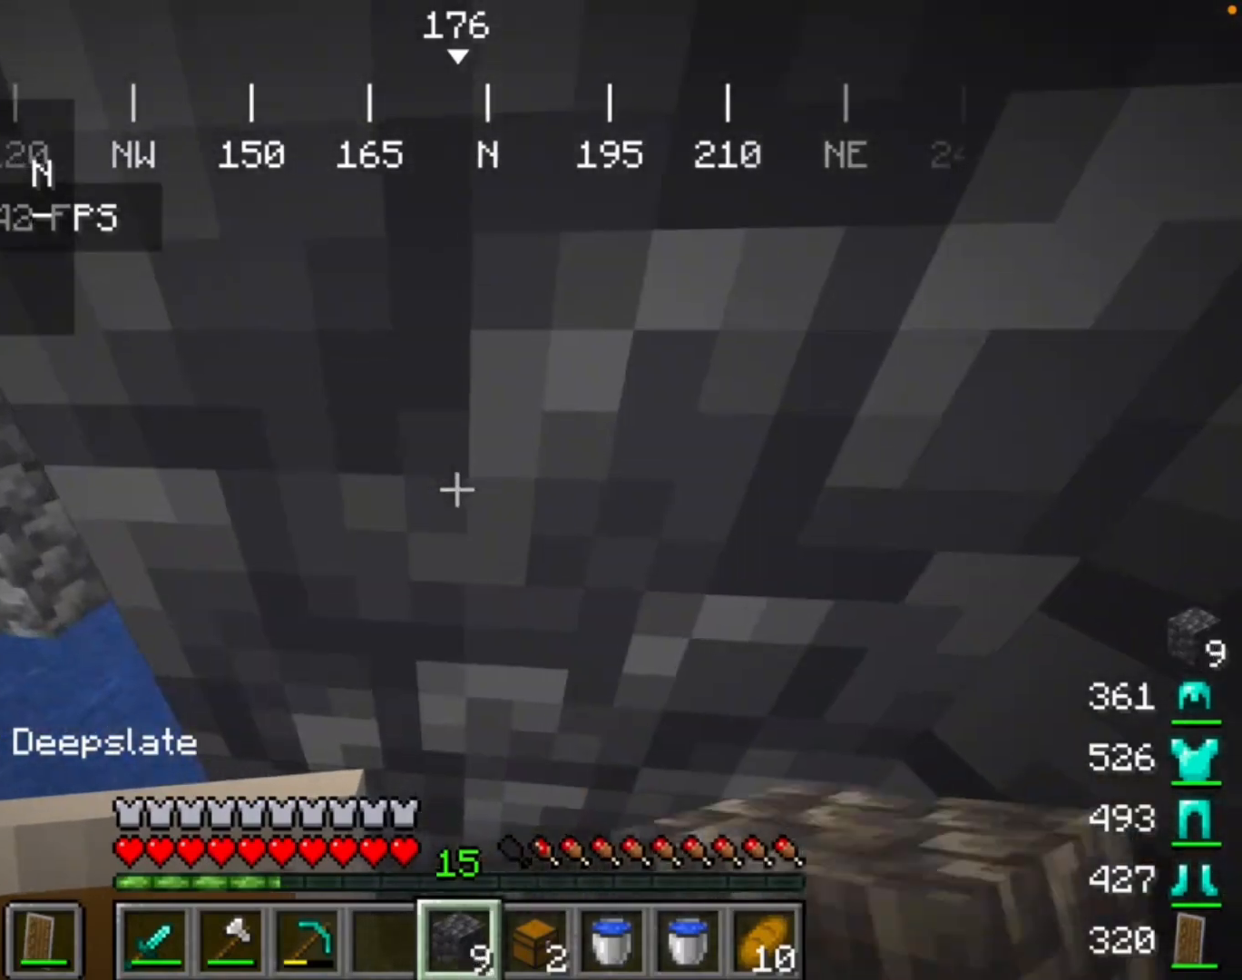
{"keys": [], "mouse": ["right"], "events": [[433, "mouse_right", "down"]]}
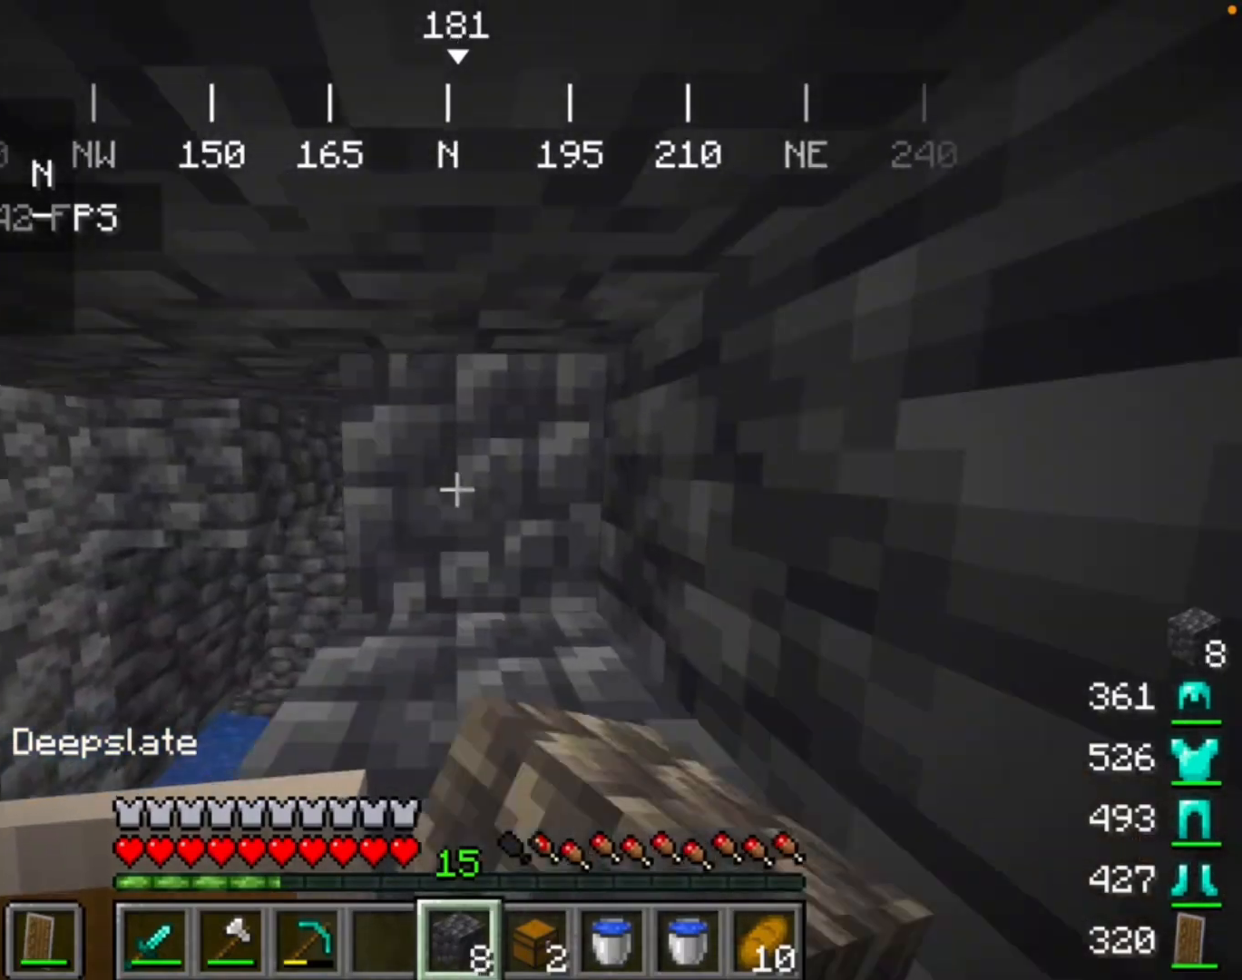
{"keys": [], "mouse": [], "events": [[100, "mouse_right", "up"]]}
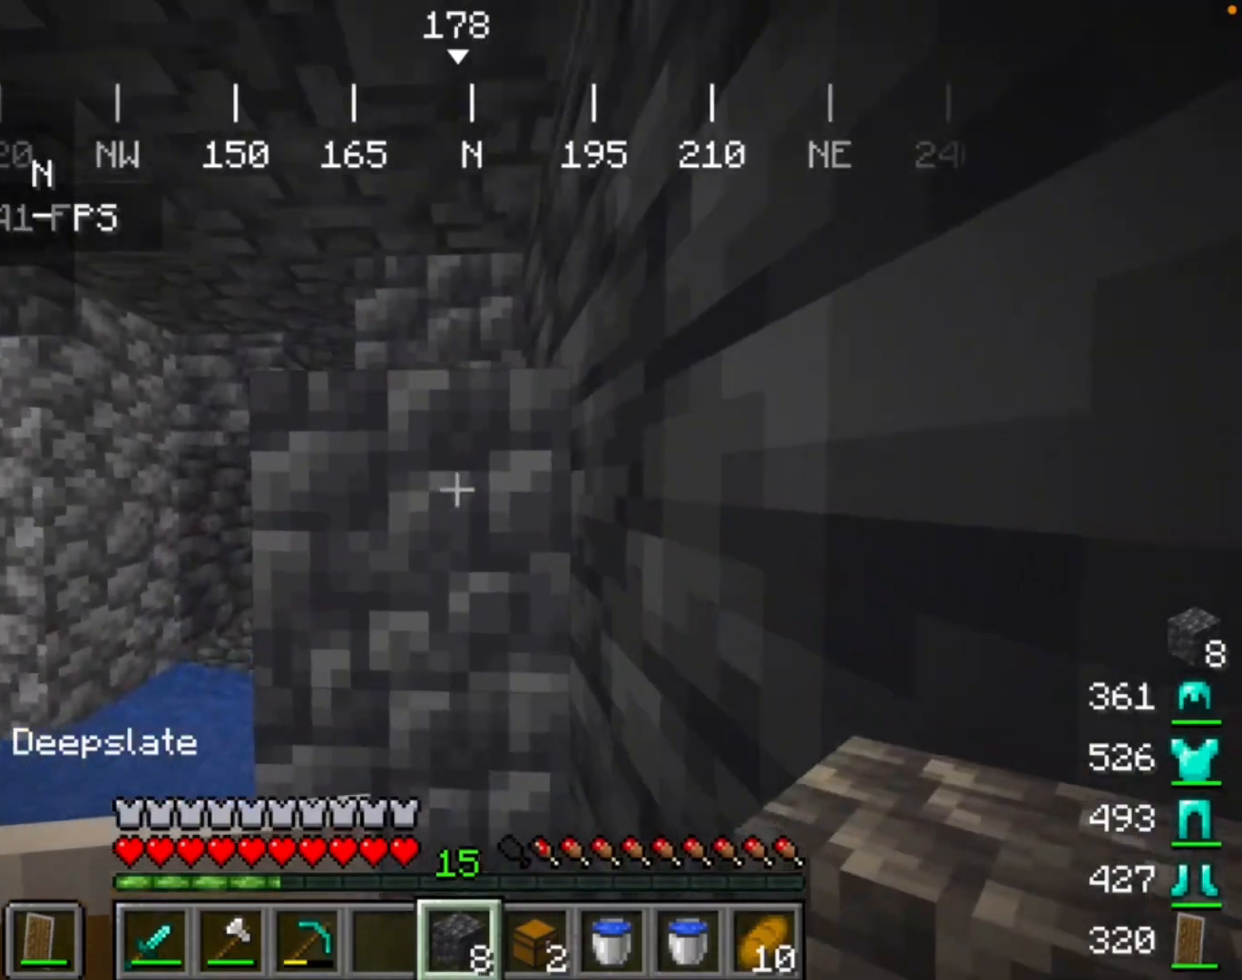
{"keys": [], "mouse": [], "events": [[300, "mouse_right", "down"], [500, "mouse_right", "up"]]}